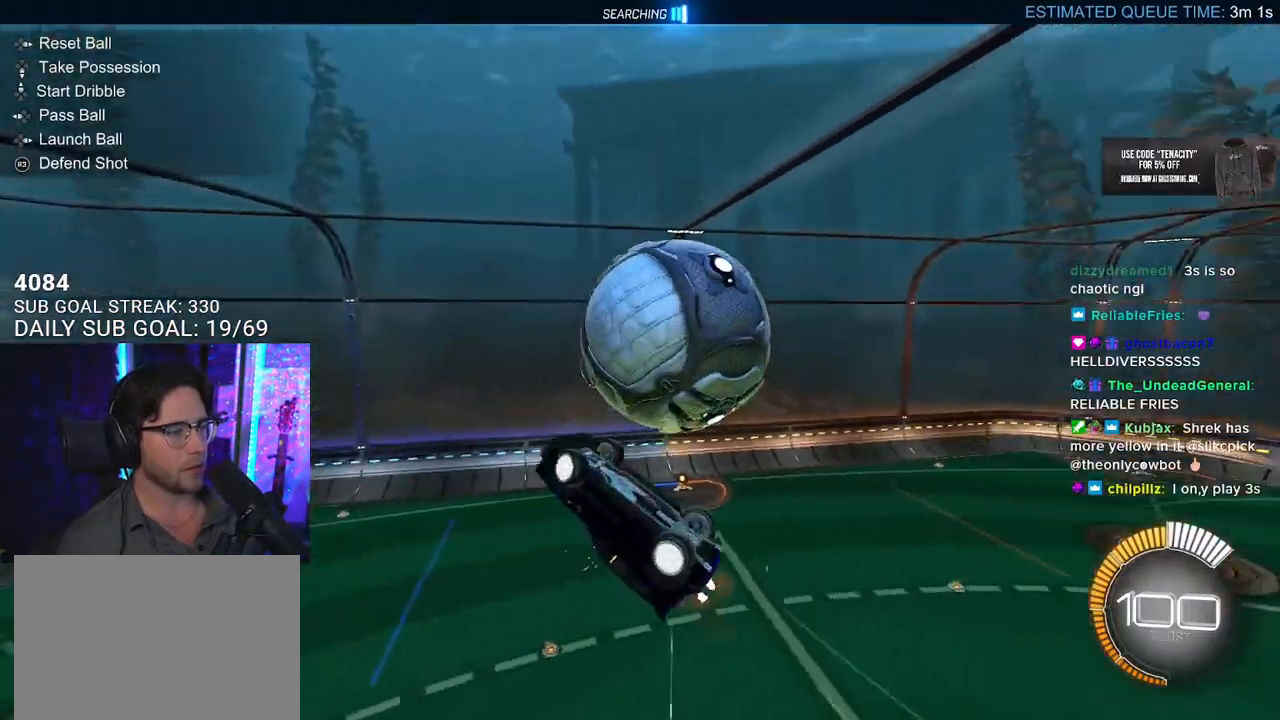
Gameplay with a controller (PlayStation layout); each line is a JSON object with the inputs held at the frame after it. "events" lists button and stick changes between this image and that frame as [ms after this image, input, new state], when the widget could be followed in between. Not read: L1 R1 START.
{"buttons": ["R2", "L3"], "left_stick": "up-left", "right_stick": "center", "events": [[200, "L3", "up"], [217, "left_stick", "up-right"], [333, "L3", "down"], [467, "left_stick", "up-left"]]}
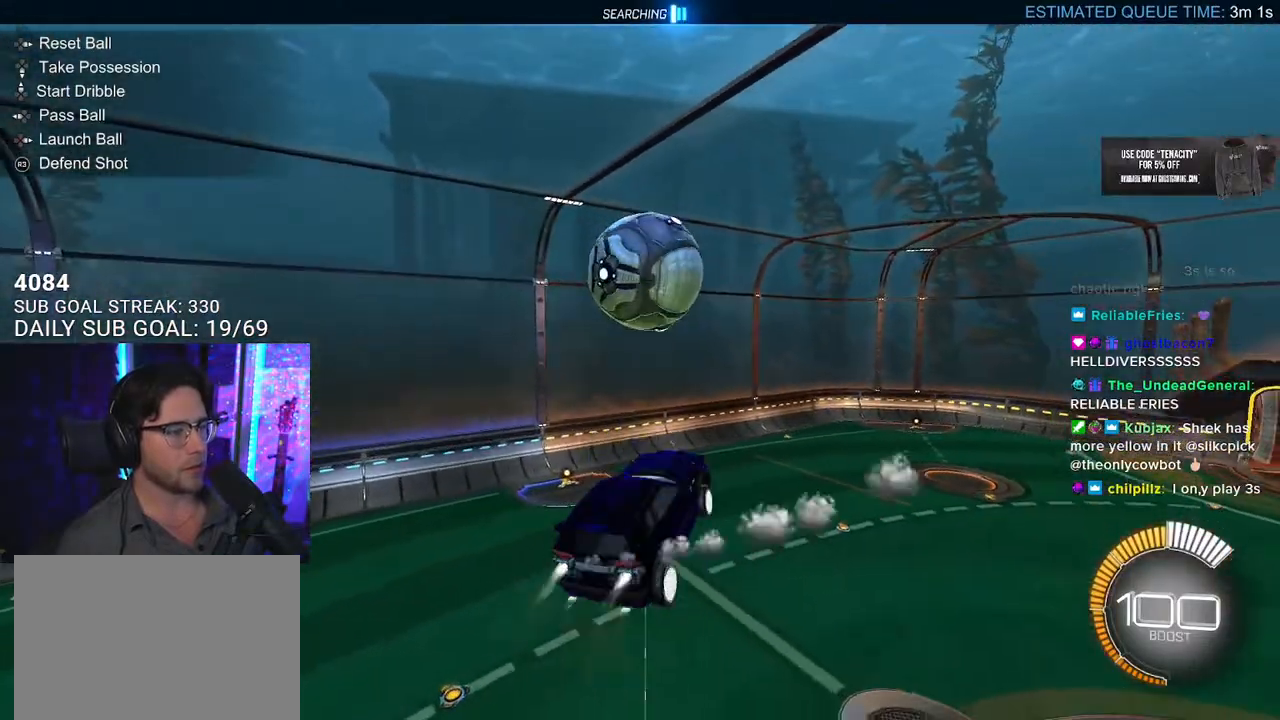
{"buttons": ["R2", "L3"], "left_stick": "down", "right_stick": "center", "events": [[33, "left_stick", "down-left"], [217, "left_stick", "up-right"], [433, "left_stick", "down-right"], [483, "left_stick", "down"]]}
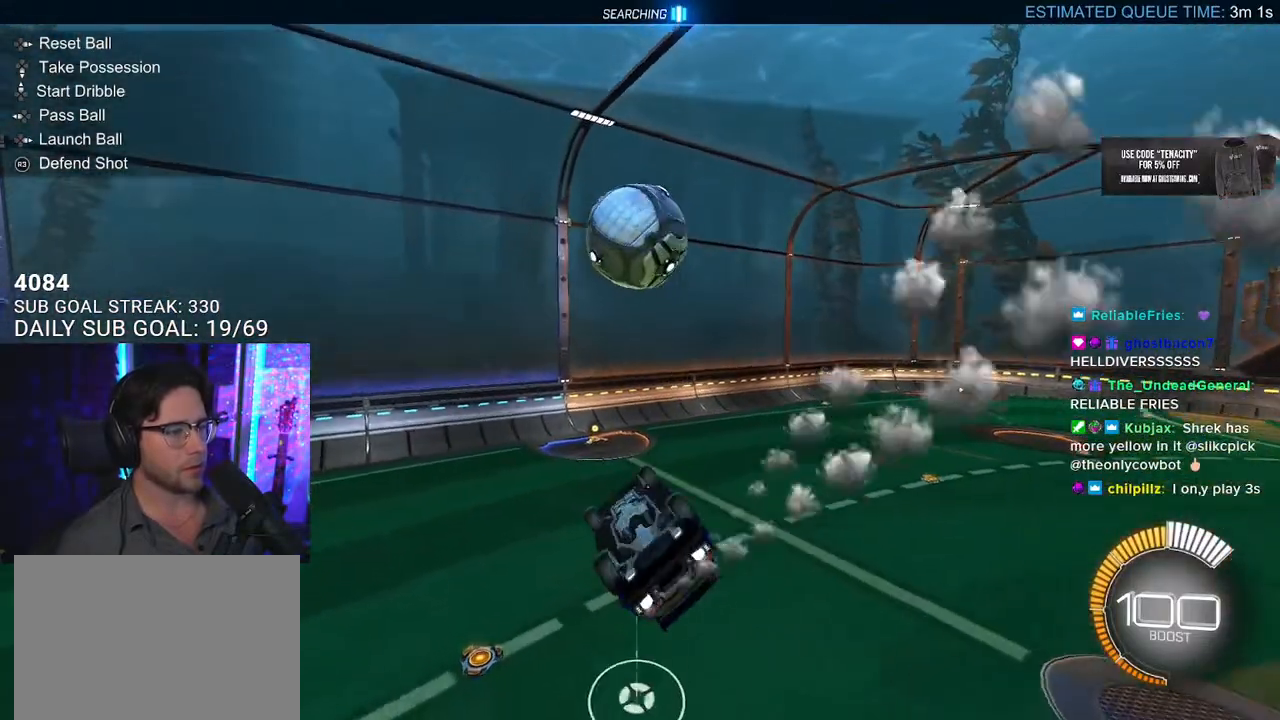
{"buttons": ["SQUARE", "R2", "L3"], "left_stick": "down", "right_stick": "center", "events": [[100, "L3", "up"], [133, "left_stick", "up-right"], [233, "CROSS", "down"], [250, "L3", "down"], [283, "SQUARE", "down"], [283, "left_stick", "down-right"], [367, "CROSS", "up"], [400, "left_stick", "down"]]}
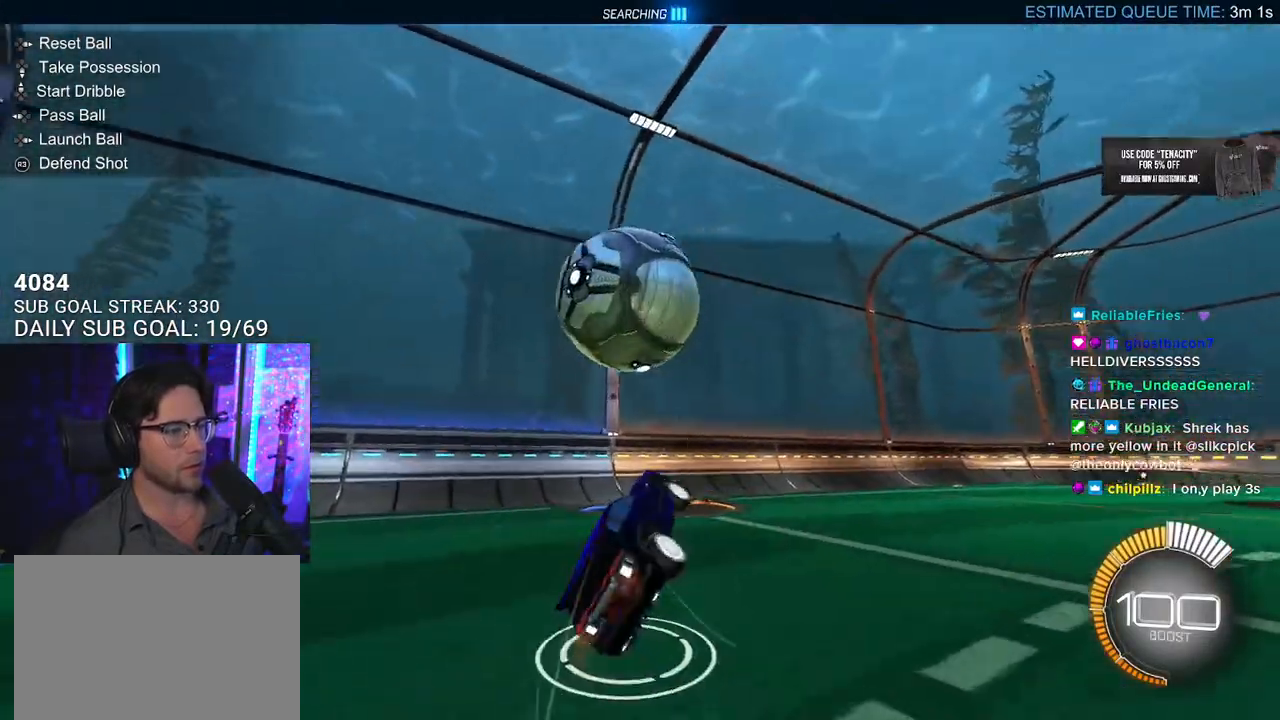
{"buttons": ["SQUARE", "L2", "R2"], "left_stick": "down-left", "right_stick": "center", "events": [[333, "L3", "up"], [367, "L2", "down"], [367, "left_stick", "down-left"]]}
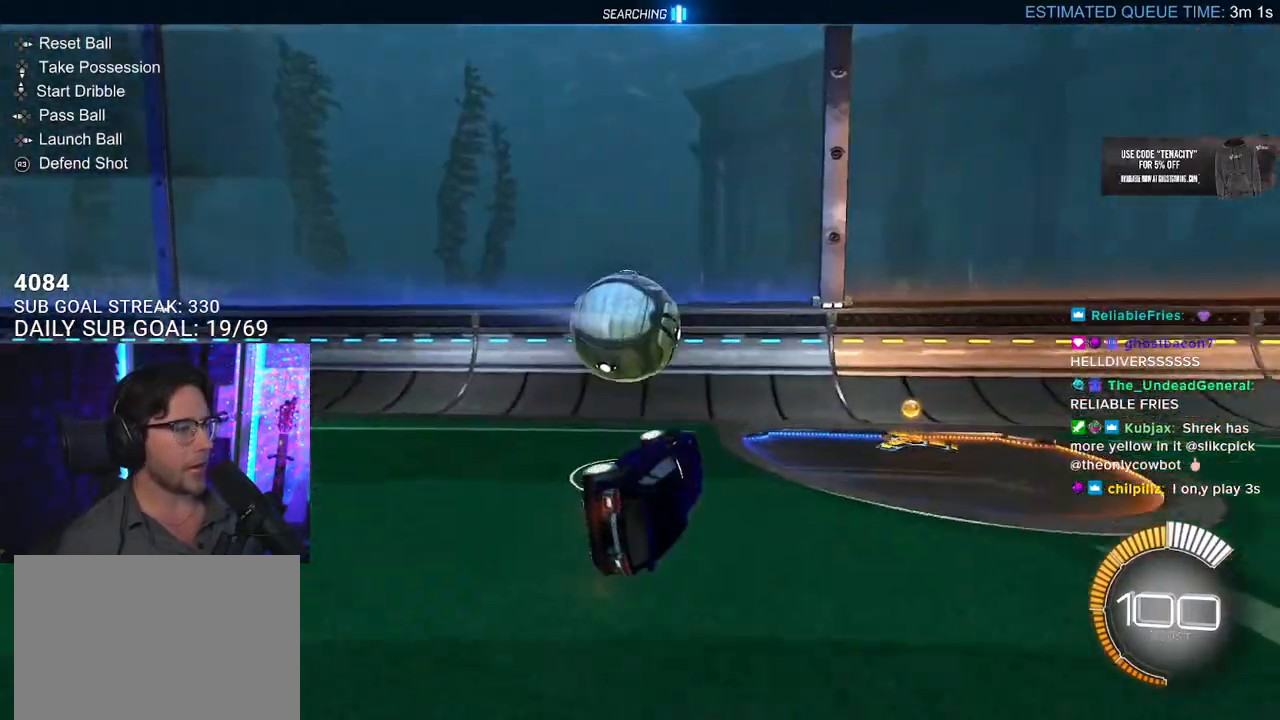
{"buttons": ["R2"], "left_stick": "right", "right_stick": "center", "events": [[300, "SQUARE", "up"], [350, "L2", "up"], [367, "left_stick", "right"]]}
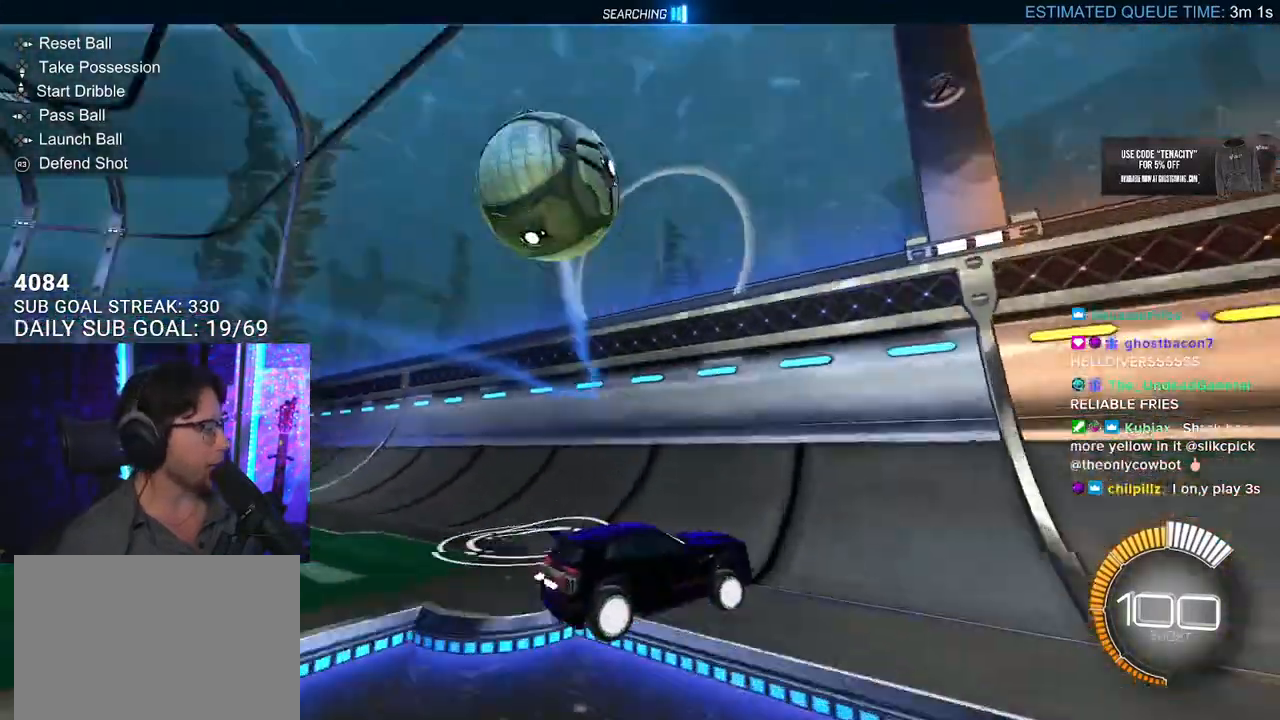
{"buttons": ["R2"], "left_stick": "center", "right_stick": "center", "events": [[367, "left_stick", "center"]]}
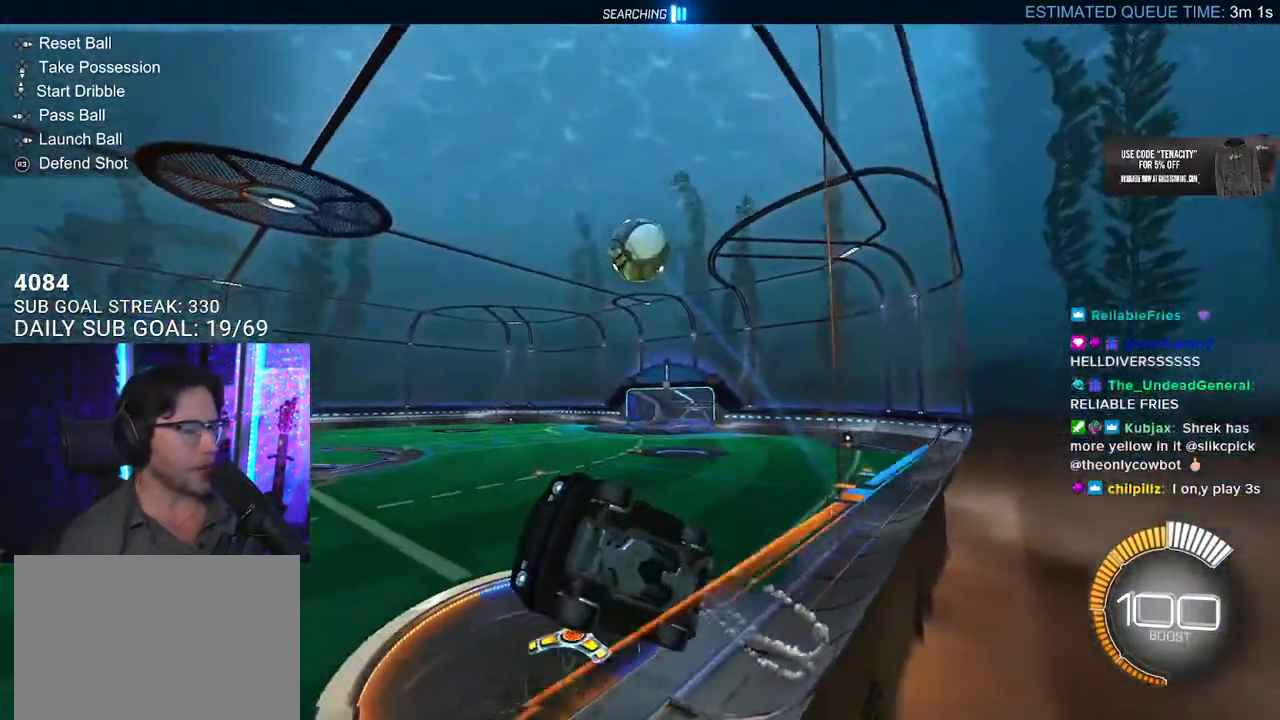
{"buttons": ["R2"], "left_stick": "right", "right_stick": "center", "events": [[33, "DPAD_LEFT", "down"], [67, "R2", "up"], [133, "DPAD_LEFT", "up"], [150, "L2", "down"], [233, "R2", "down"], [267, "L2", "up"], [300, "left_stick", "down-left"], [400, "left_stick", "center"], [483, "left_stick", "right"]]}
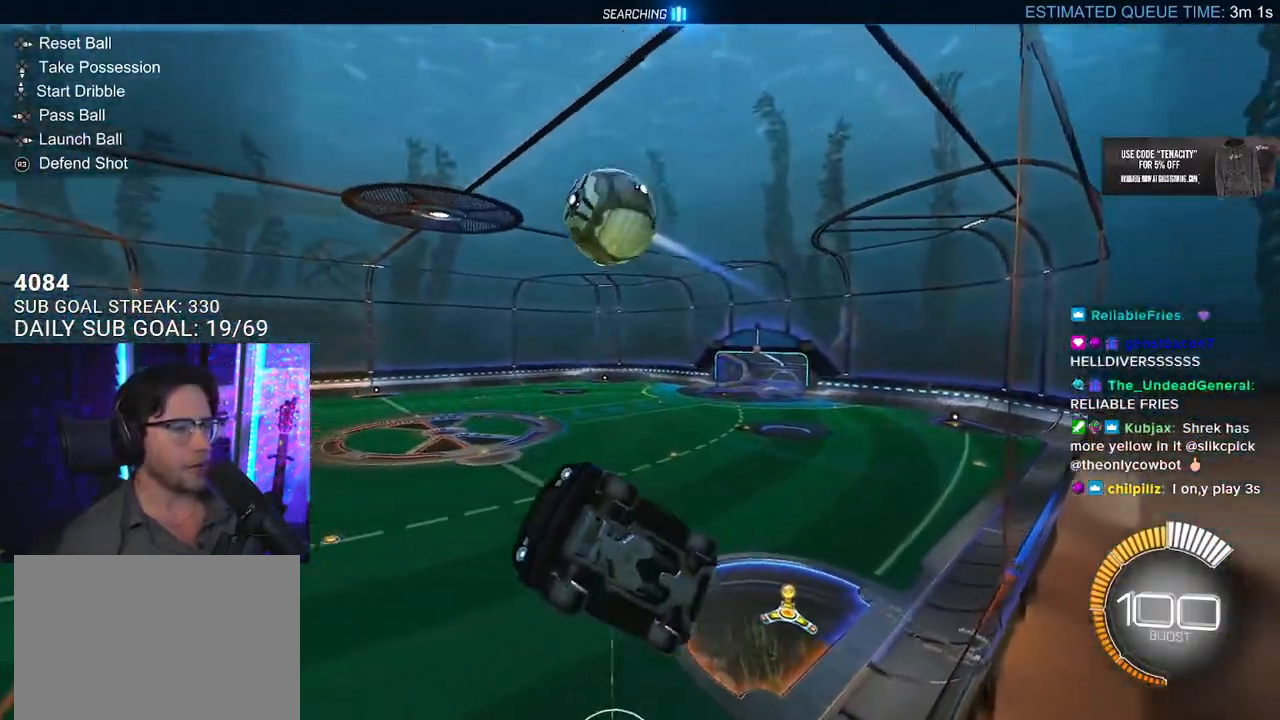
{"buttons": ["R2"], "left_stick": "left", "right_stick": "center", "events": [[117, "CROSS", "down"], [133, "L3", "down"], [183, "left_stick", "down-left"], [300, "CROSS", "up"], [333, "left_stick", "left"], [483, "L3", "up"]]}
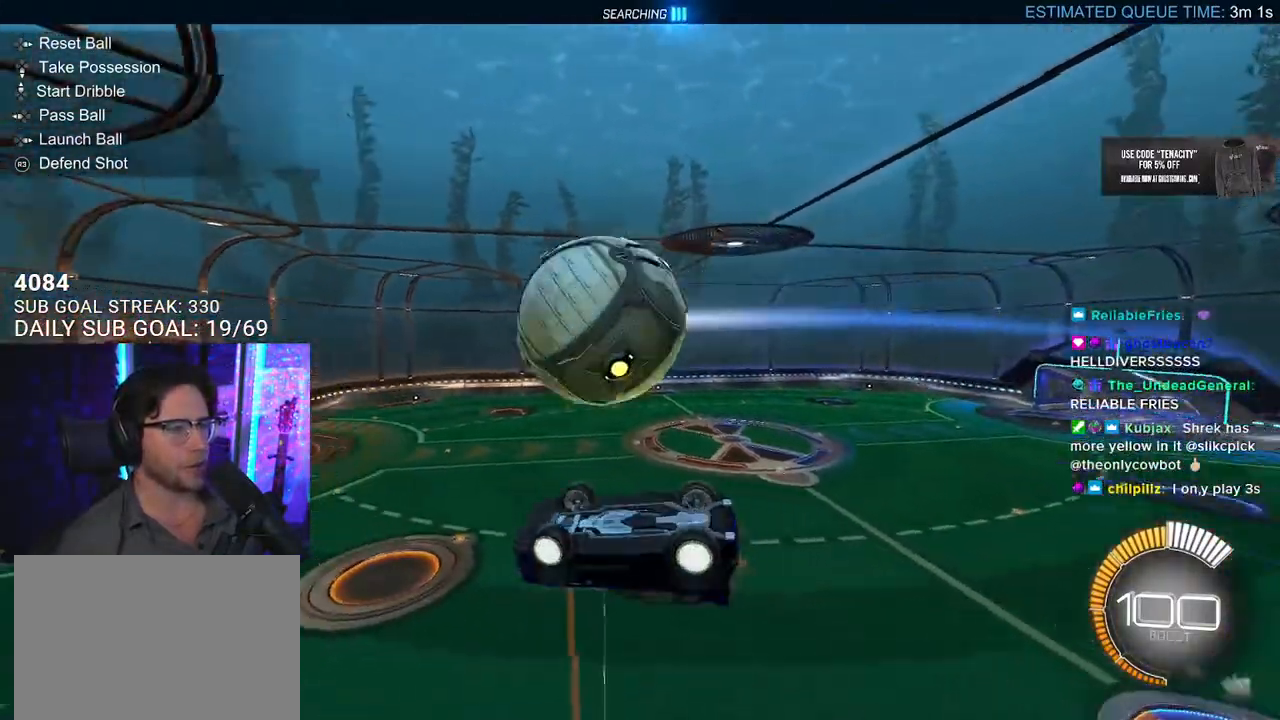
{"buttons": ["R2", "L3"], "left_stick": "down-left", "right_stick": "center", "events": [[17, "L2", "down"], [17, "left_stick", "up"], [67, "left_stick", "up-right"], [100, "CROSS", "down"], [200, "L2", "up"], [233, "L3", "down"], [250, "CROSS", "up"], [267, "left_stick", "down"], [433, "left_stick", "down-left"]]}
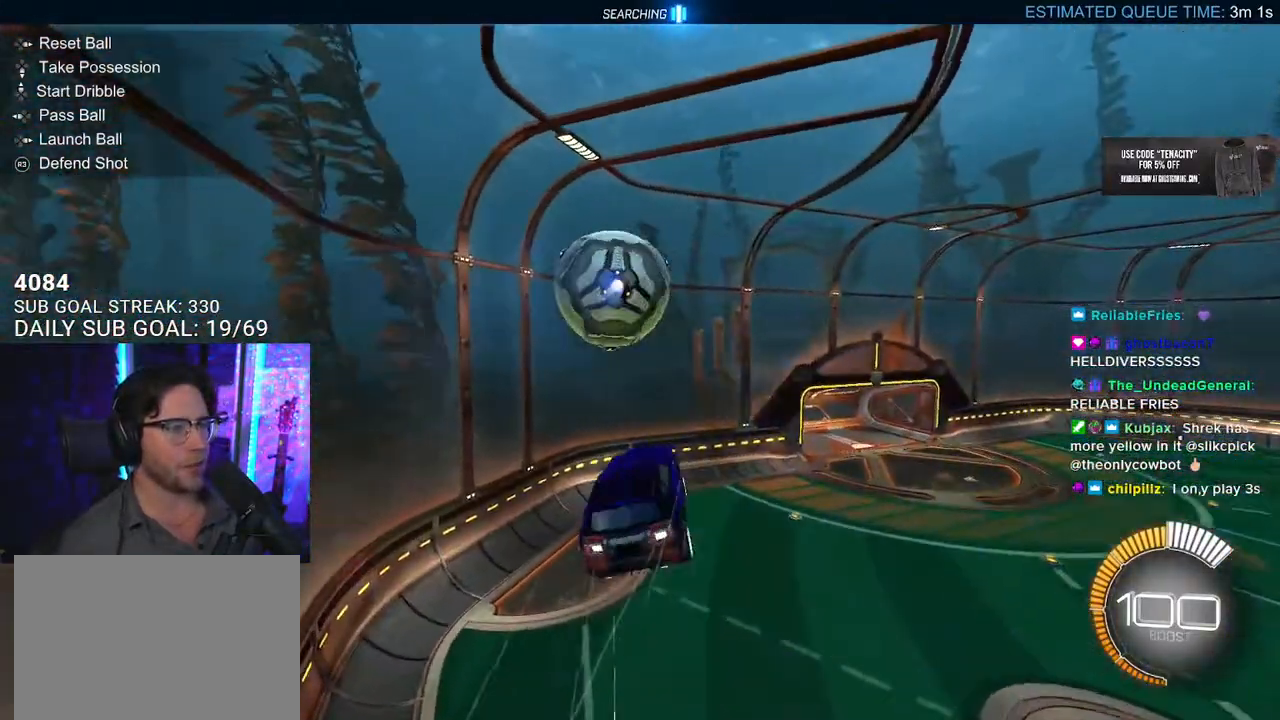
{"buttons": ["R2"], "left_stick": "left", "right_stick": "center", "events": [[67, "L3", "up"], [100, "left_stick", "left"]]}
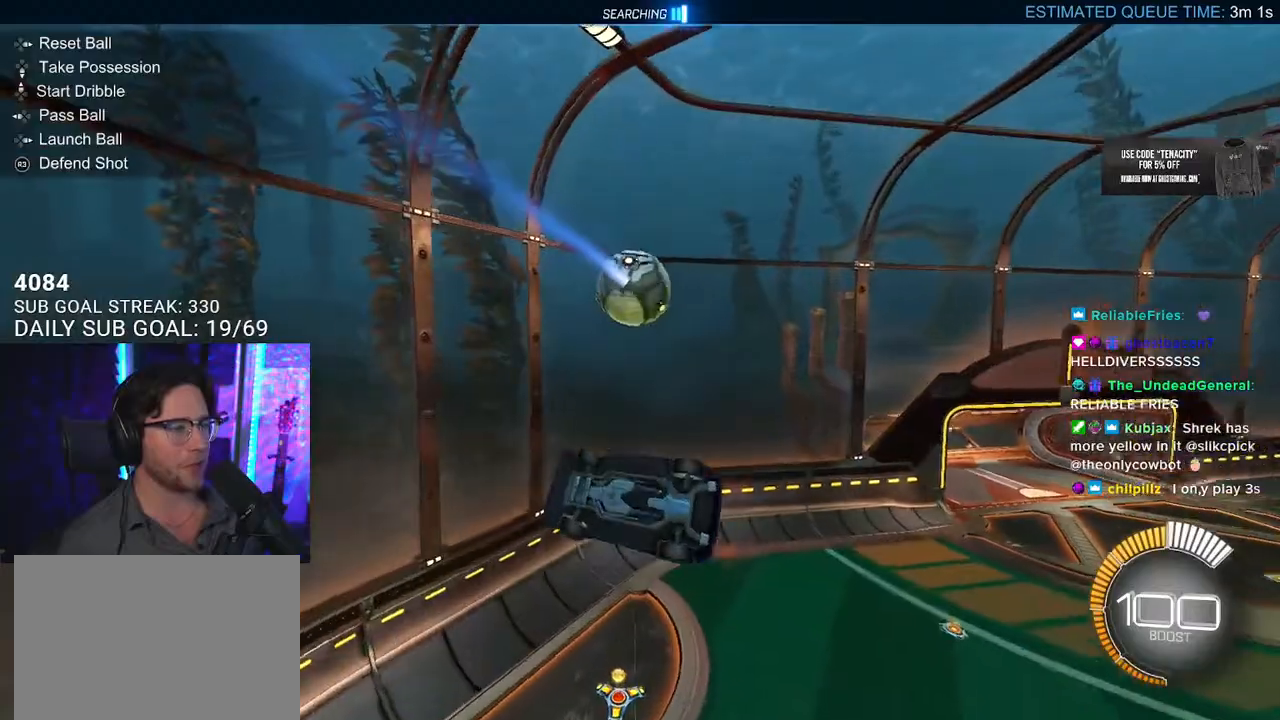
{"buttons": ["SQUARE", "R2", "L3"], "left_stick": "up", "right_stick": "center", "events": [[200, "left_stick", "up-left"], [250, "SQUARE", "down"], [283, "L3", "down"], [400, "left_stick", "up"]]}
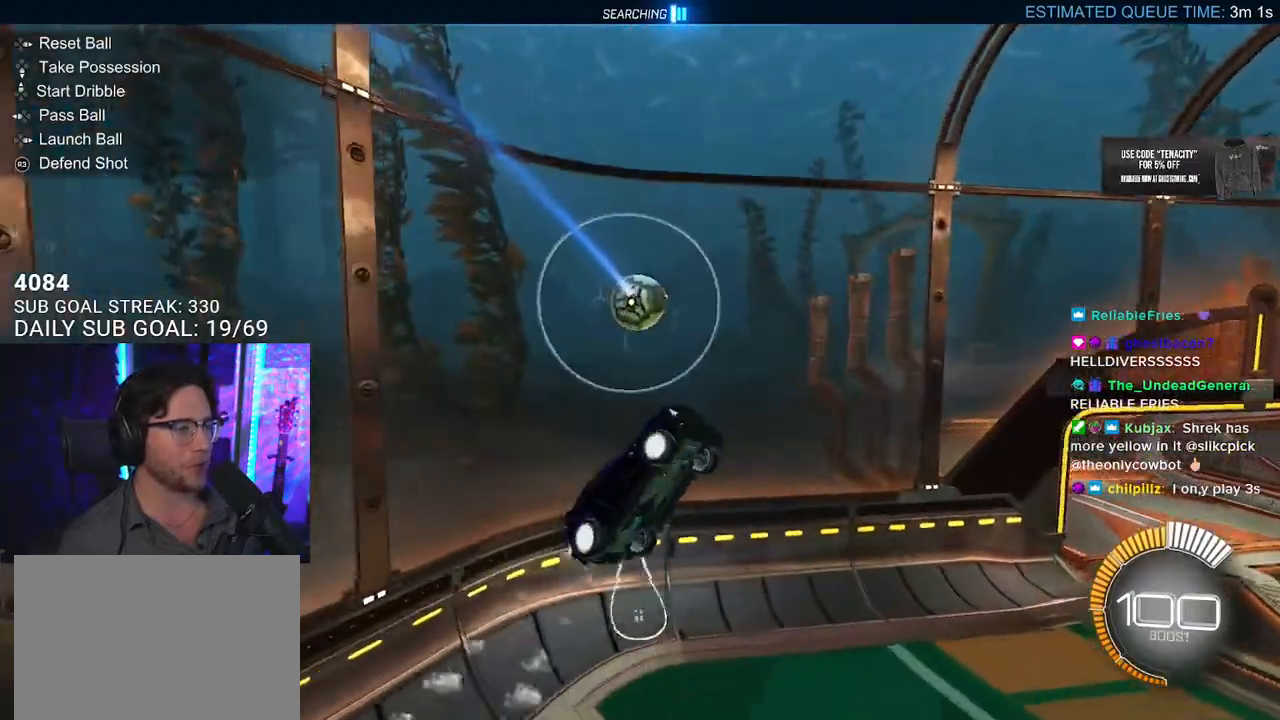
{"buttons": ["SQUARE", "R2"], "left_stick": "left", "right_stick": "center", "events": [[133, "left_stick", "down-right"], [300, "L3", "up"], [383, "left_stick", "down-left"], [433, "left_stick", "left"]]}
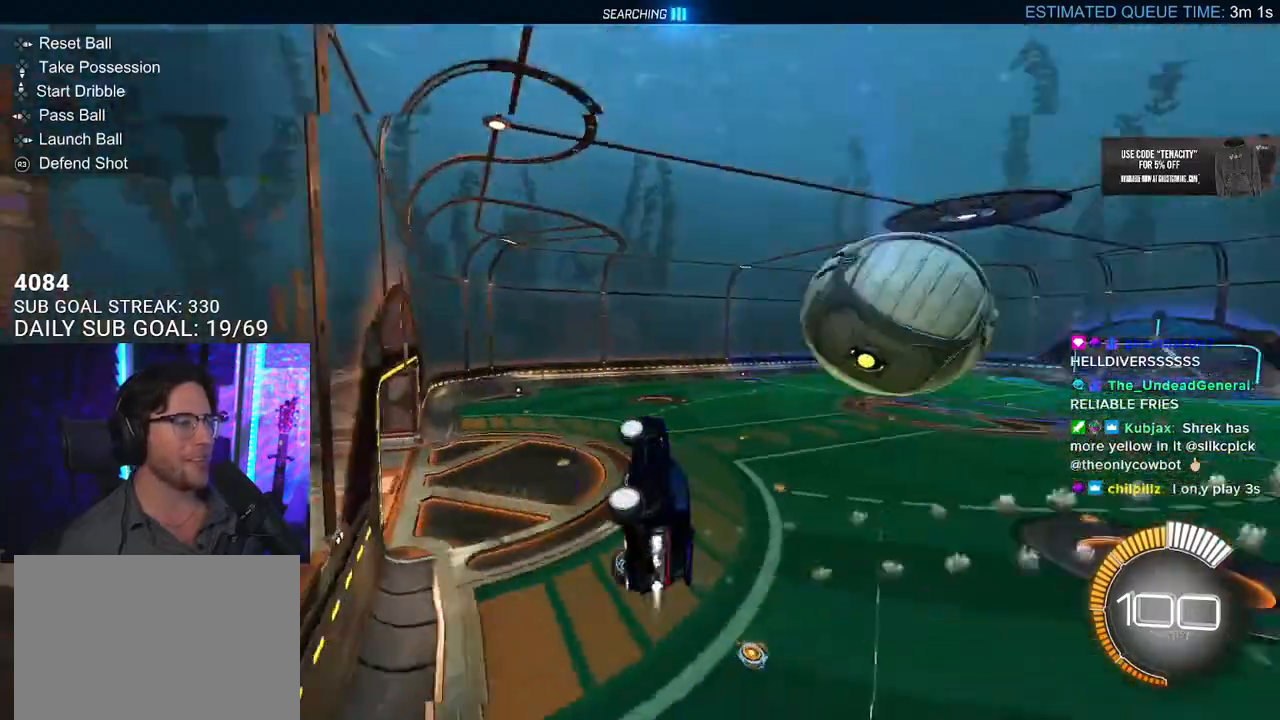
{"buttons": ["CROSS", "R2"], "left_stick": "down-right", "right_stick": "center", "events": [[50, "left_stick", "center"], [150, "SQUARE", "up"], [167, "left_stick", "right"], [467, "CROSS", "down"], [467, "left_stick", "down-right"]]}
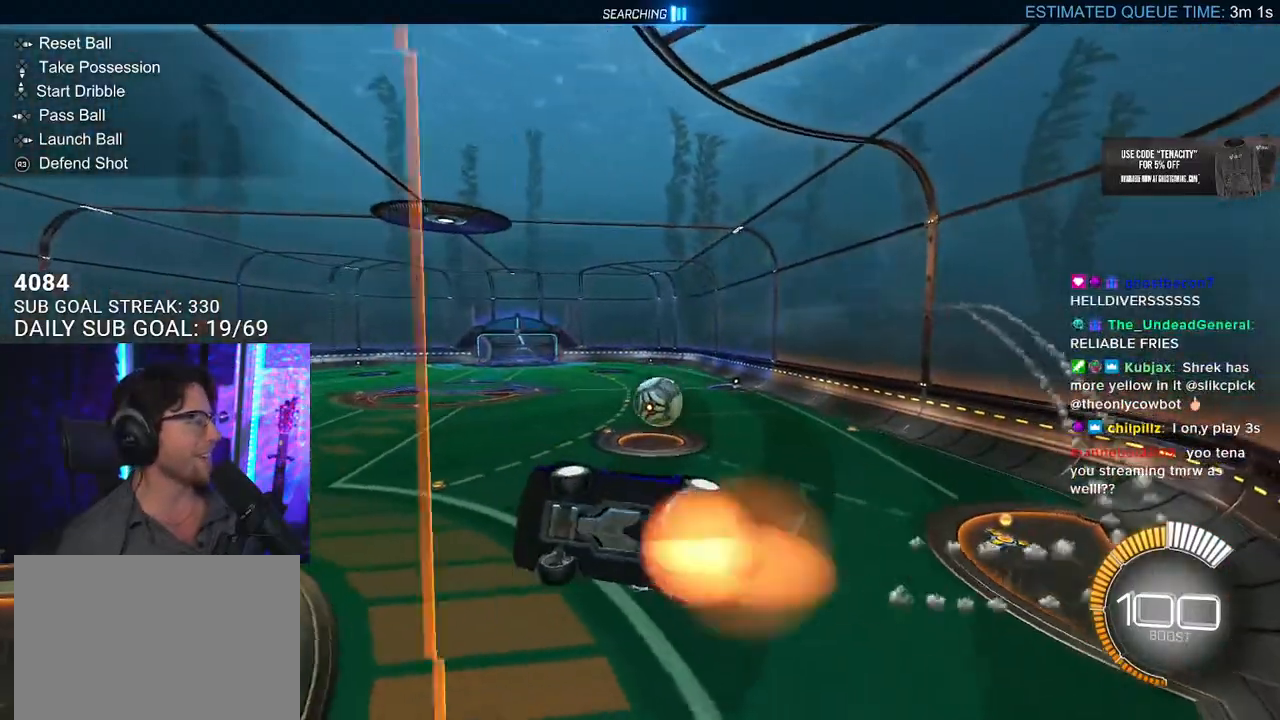
{"buttons": ["TRIANGLE", "R2", "L3"], "left_stick": "up-left", "right_stick": "center", "events": [[17, "L3", "down"], [67, "left_stick", "down"], [167, "CROSS", "up"], [217, "left_stick", "down-left"], [333, "left_stick", "up-left"], [433, "TRIANGLE", "down"]]}
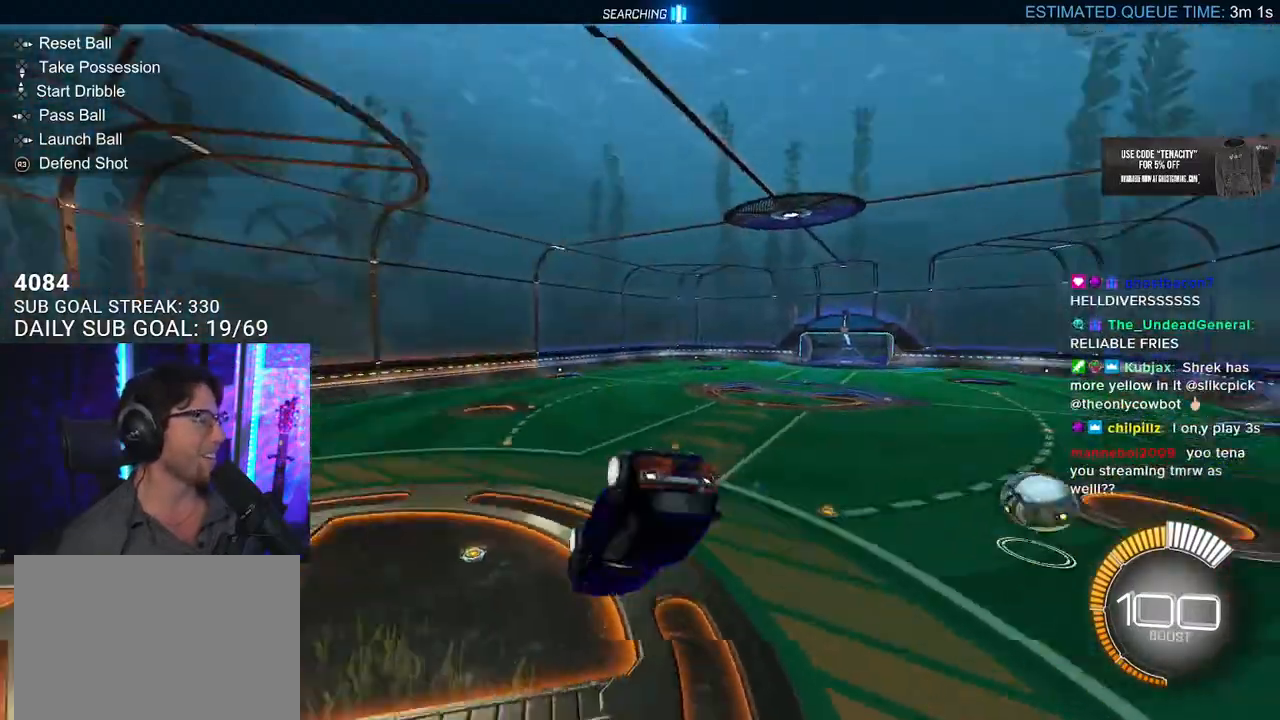
{"buttons": ["R2"], "left_stick": "center", "right_stick": "center", "events": [[83, "TRIANGLE", "up"], [150, "left_stick", "down-right"], [350, "L3", "up"], [417, "left_stick", "center"]]}
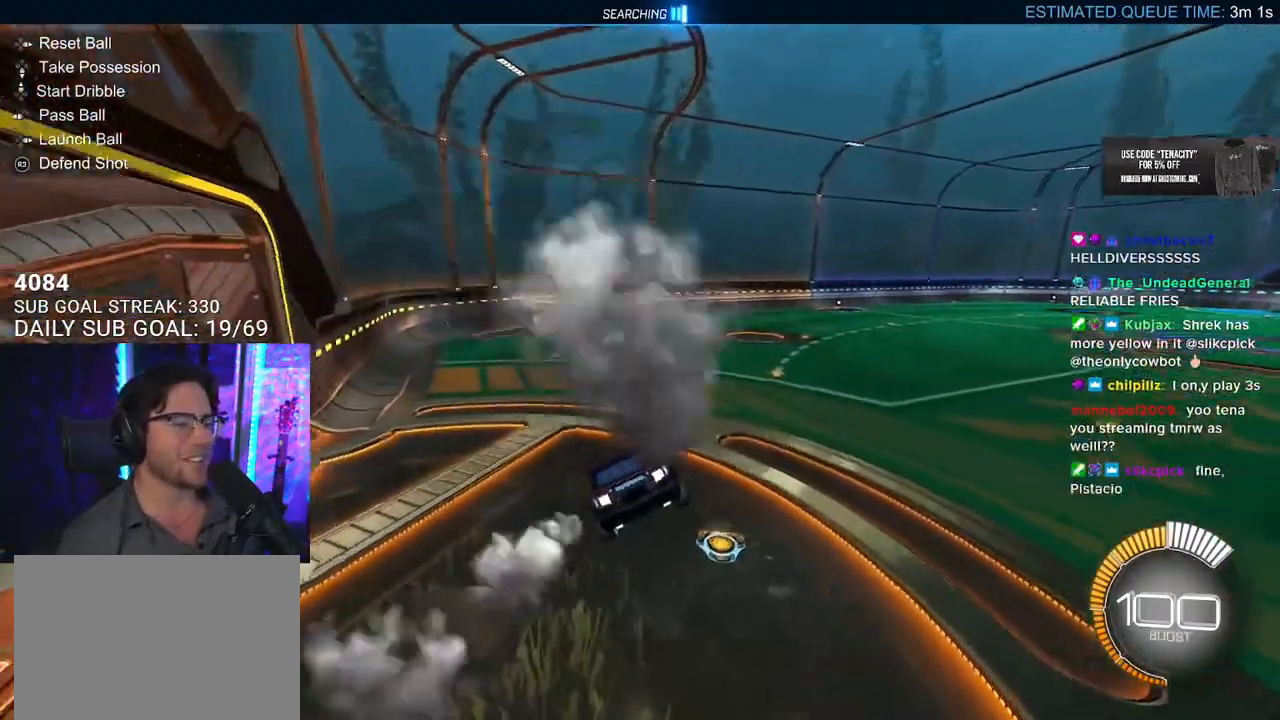
{"buttons": ["R2"], "left_stick": "center", "right_stick": "center", "events": [[33, "left_stick", "down-left"], [217, "left_stick", "center"], [400, "DPAD_DOWN", "down"], [450, "DPAD_DOWN", "up"]]}
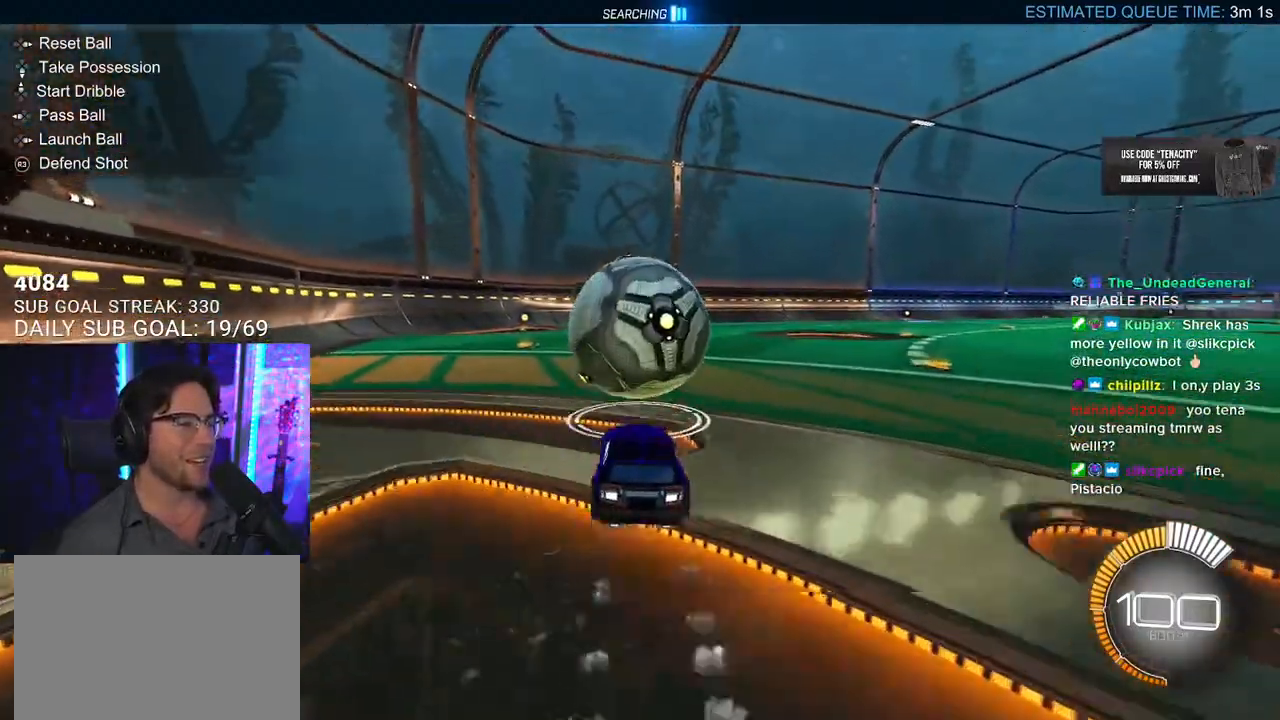
{"buttons": ["R2"], "left_stick": "center", "right_stick": "center", "events": [[33, "TRIANGLE", "down"], [167, "TRIANGLE", "up"], [250, "left_stick", "down-left"], [317, "left_stick", "center"]]}
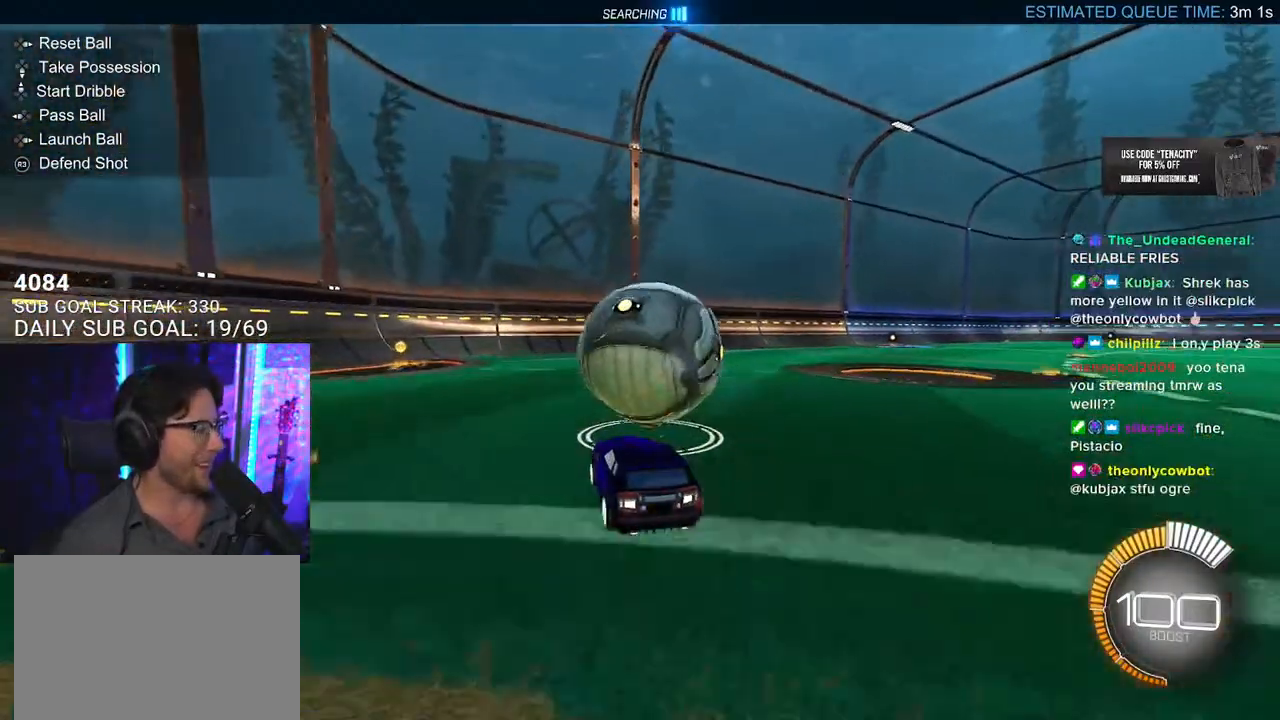
{"buttons": ["R2"], "left_stick": "center", "right_stick": "center", "events": []}
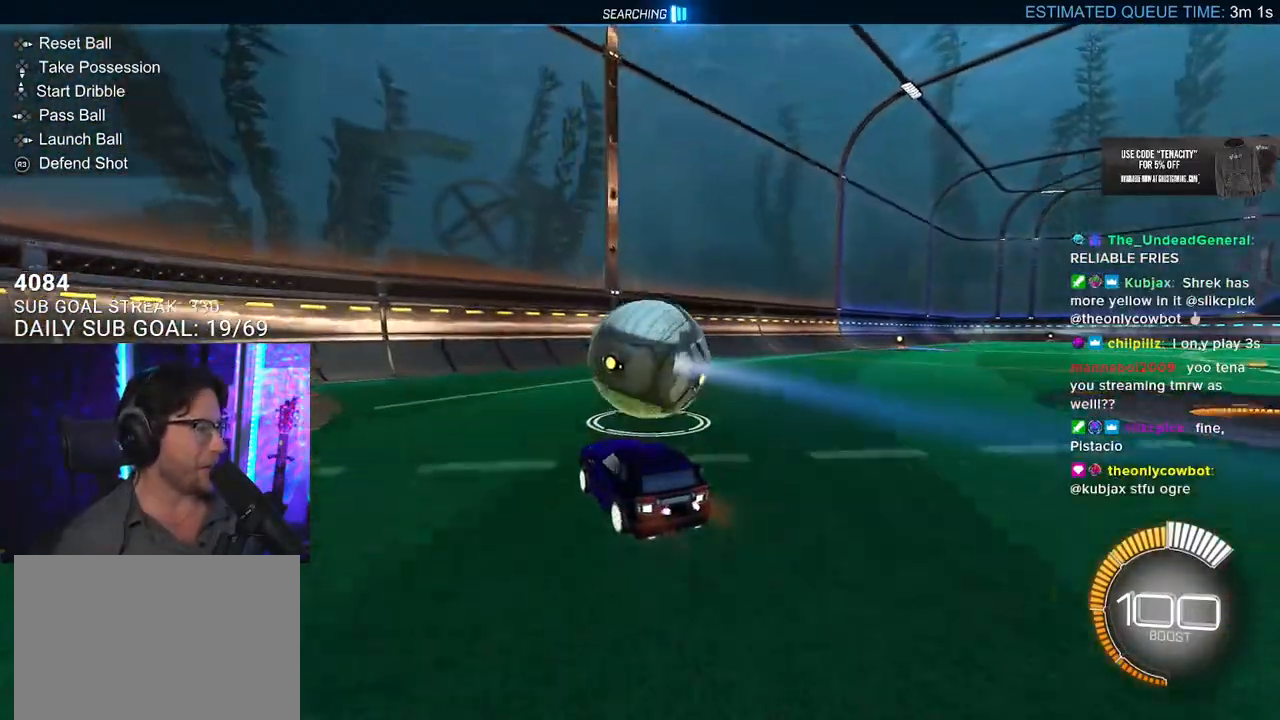
{"buttons": ["R2"], "left_stick": "center", "right_stick": "center", "events": [[300, "R2", "up"], [367, "L2", "down"], [450, "L2", "up"], [450, "R2", "down"]]}
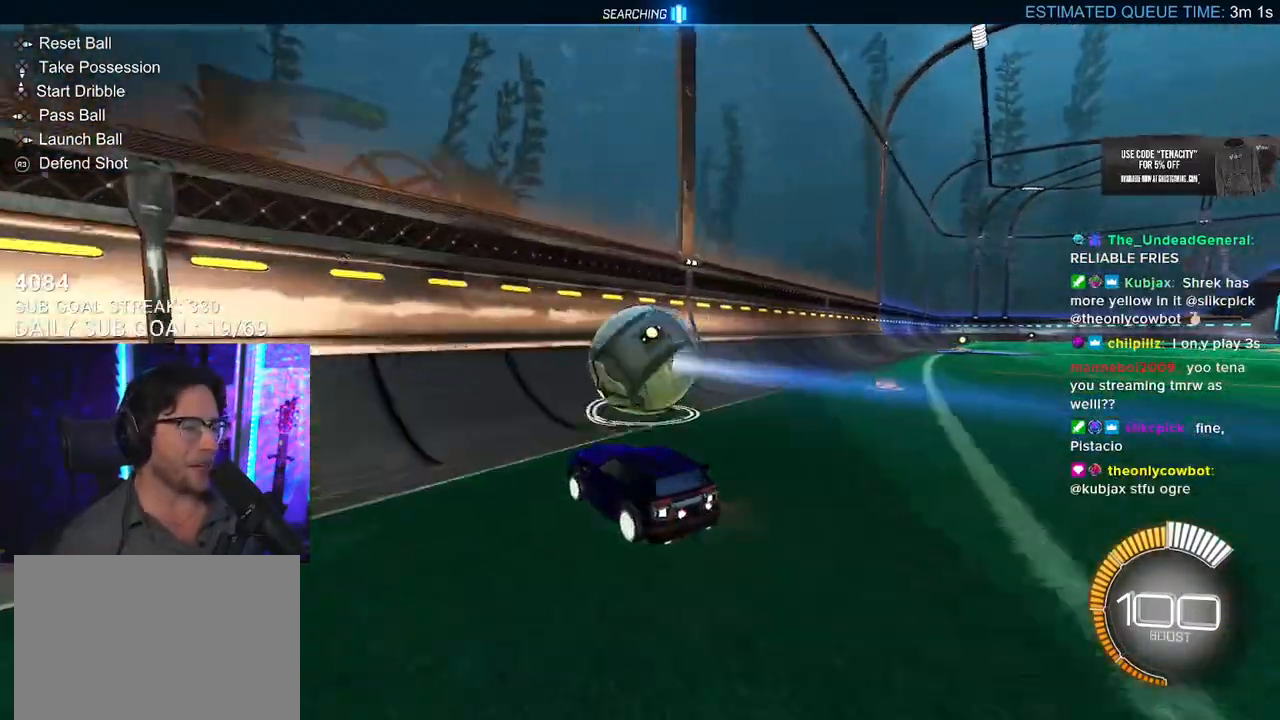
{"buttons": ["R2"], "left_stick": "up-right", "right_stick": "center", "events": [[50, "left_stick", "up-right"], [217, "left_stick", "center"], [383, "left_stick", "up-right"]]}
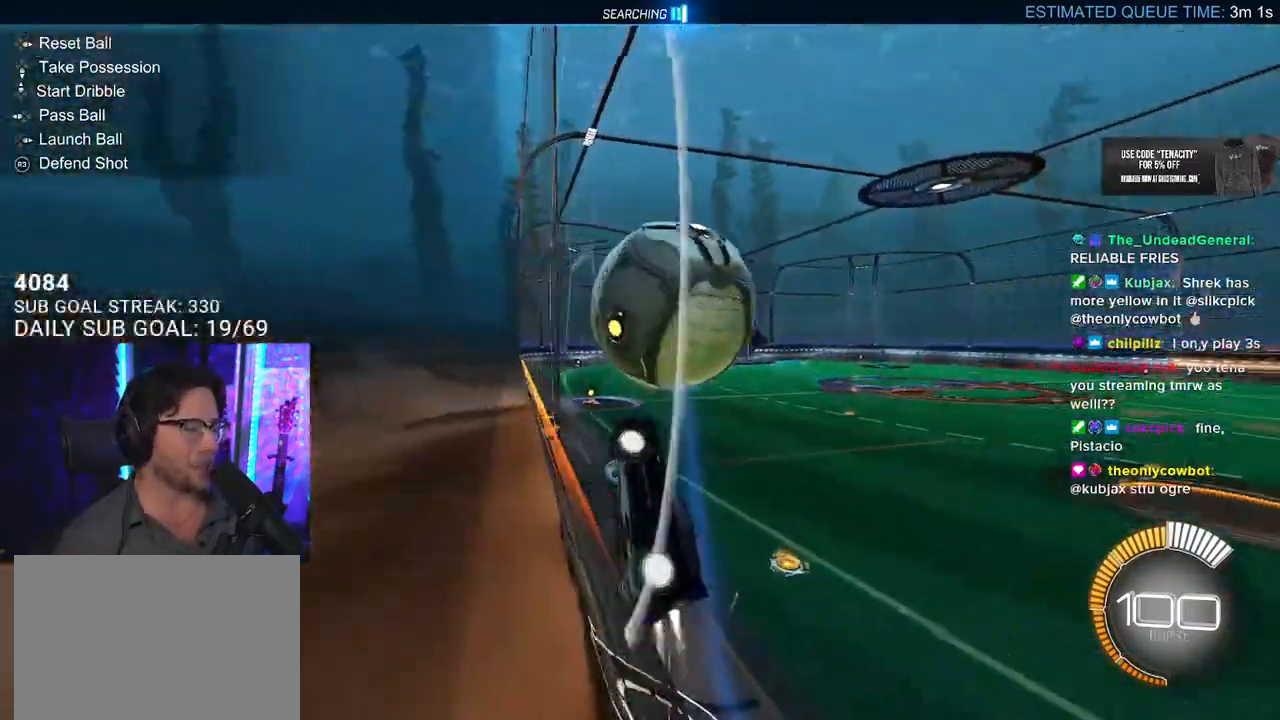
{"buttons": ["CROSS", "R2", "L3"], "left_stick": "down", "right_stick": "center", "events": [[83, "left_stick", "center"], [333, "CROSS", "down"], [333, "L3", "down"], [350, "left_stick", "down"]]}
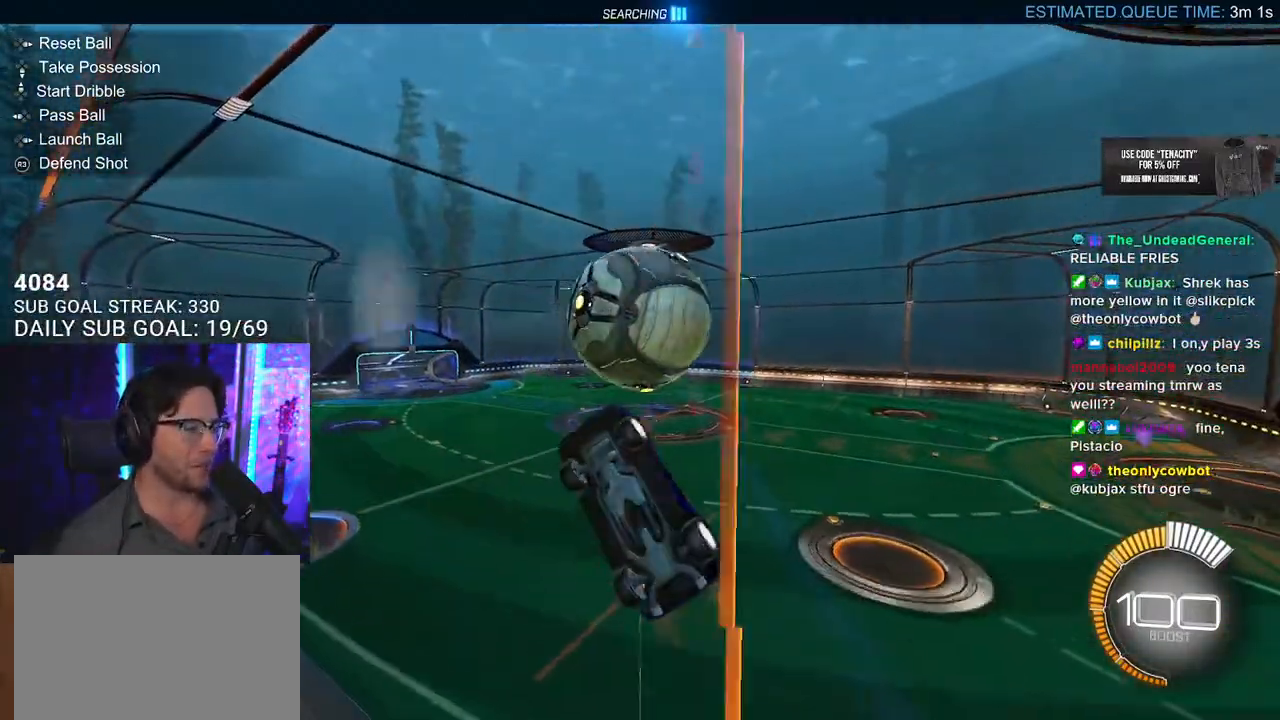
{"buttons": ["R2", "L3"], "left_stick": "down-right", "right_stick": "center", "events": [[33, "CROSS", "up"], [50, "left_stick", "down-left"], [250, "left_stick", "up-left"], [300, "left_stick", "up"], [500, "left_stick", "down-right"]]}
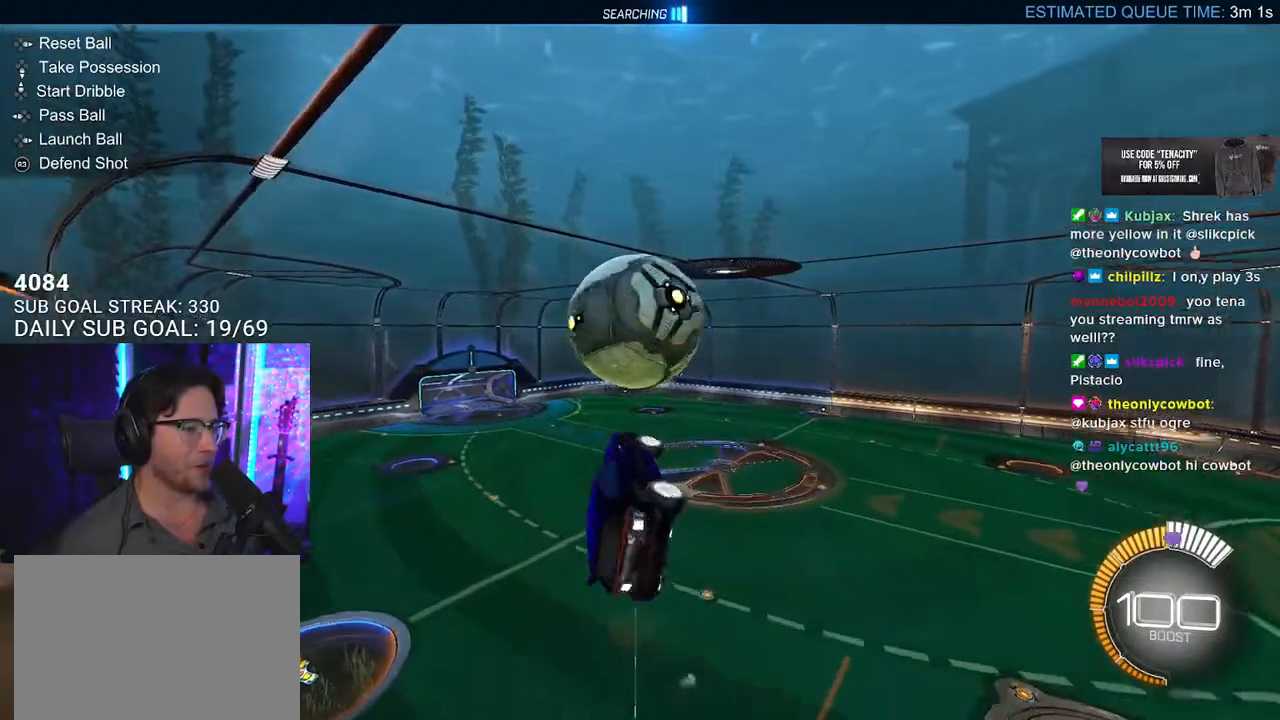
{"buttons": ["R2"], "left_stick": "up", "right_stick": "center", "events": [[17, "left_stick", "down"], [133, "L3", "up"], [183, "left_stick", "center"], [283, "left_stick", "up-right"], [450, "left_stick", "up"]]}
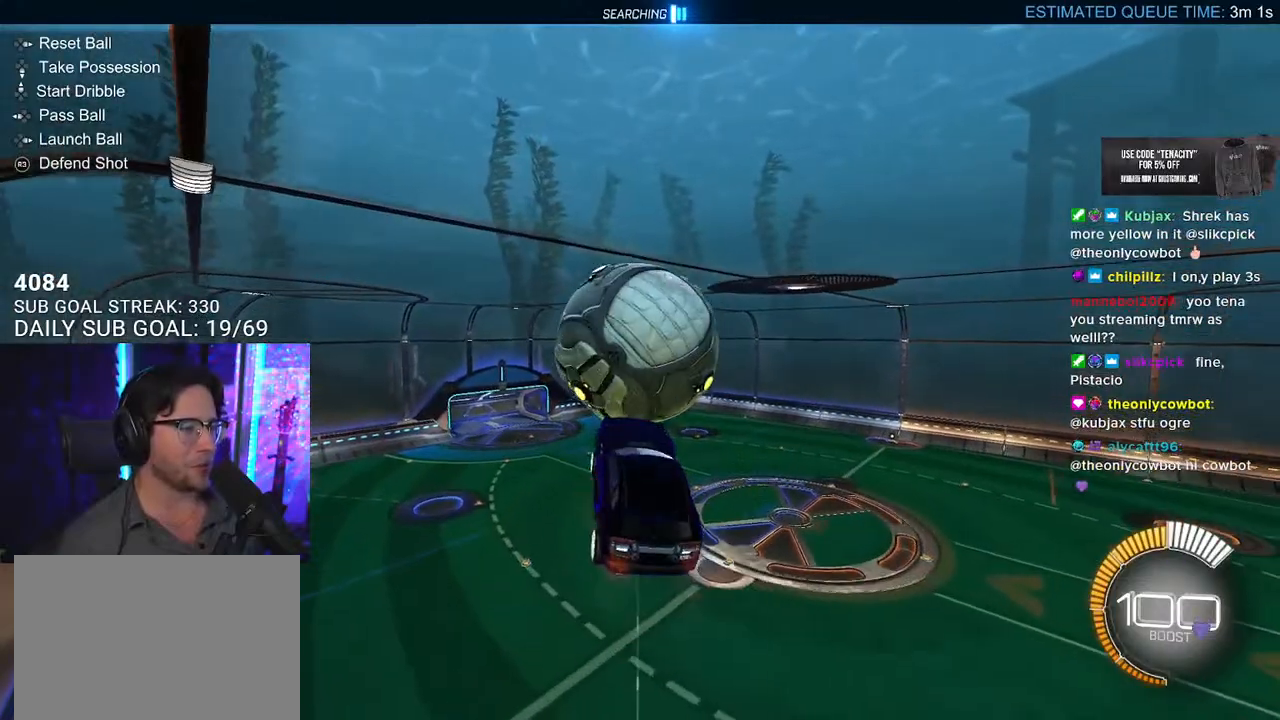
{"buttons": ["R2"], "left_stick": "right", "right_stick": "center", "events": [[17, "CROSS", "down"], [83, "CROSS", "up"], [200, "left_stick", "center"], [500, "left_stick", "right"]]}
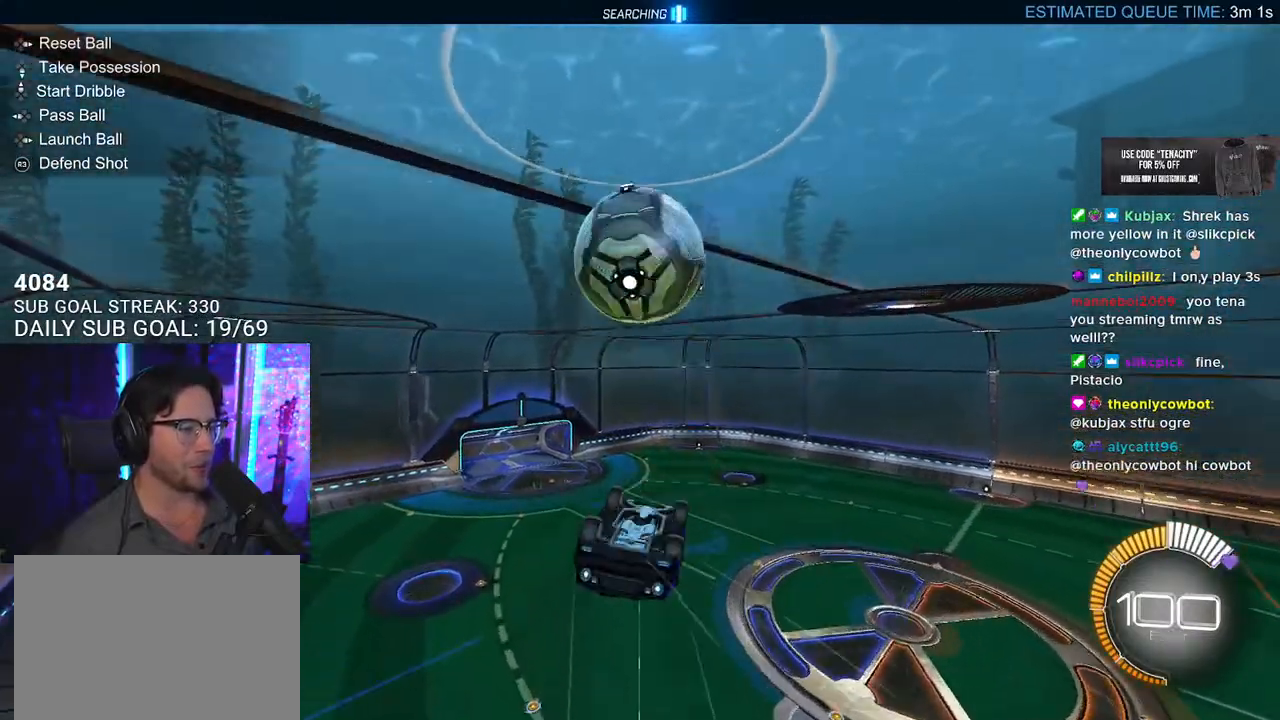
{"buttons": ["R2", "L3"], "left_stick": "down-right", "right_stick": "center", "events": [[300, "left_stick", "up"], [333, "L3", "down"], [483, "left_stick", "down-right"]]}
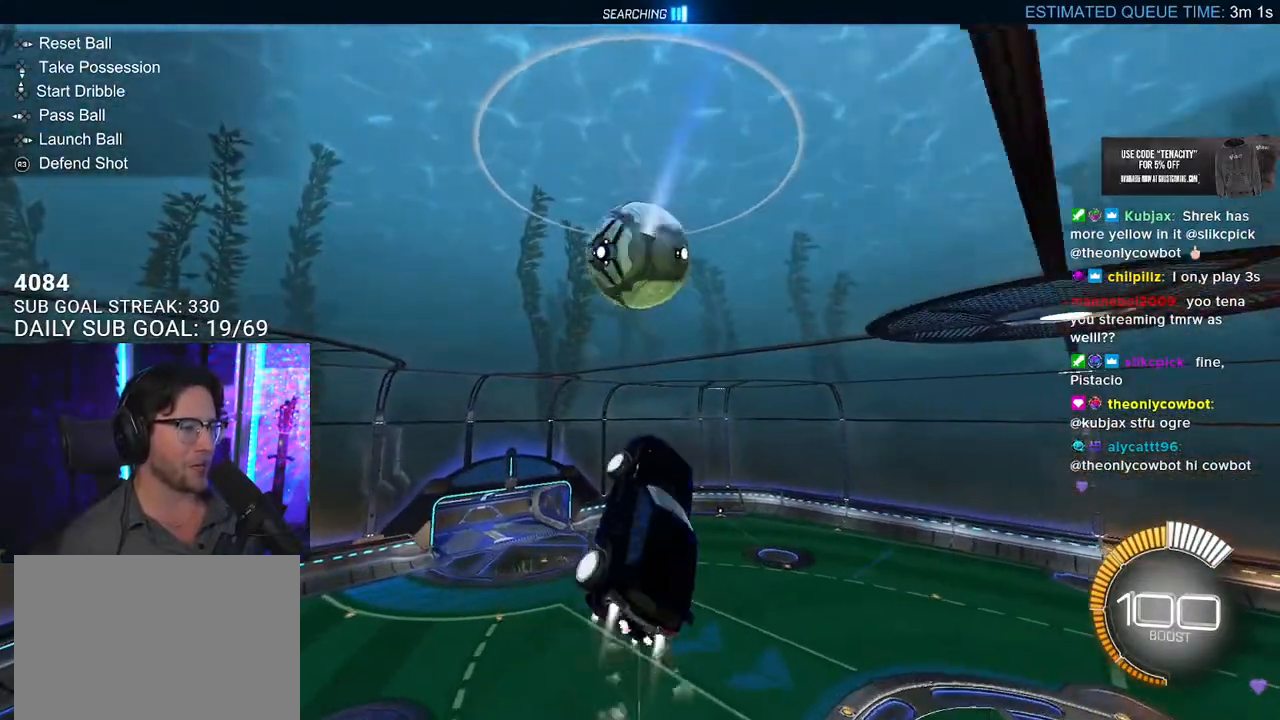
{"buttons": ["R2"], "left_stick": "center", "right_stick": "center", "events": [[83, "left_stick", "down-left"], [233, "L3", "up"], [233, "left_stick", "right"], [350, "left_stick", "center"]]}
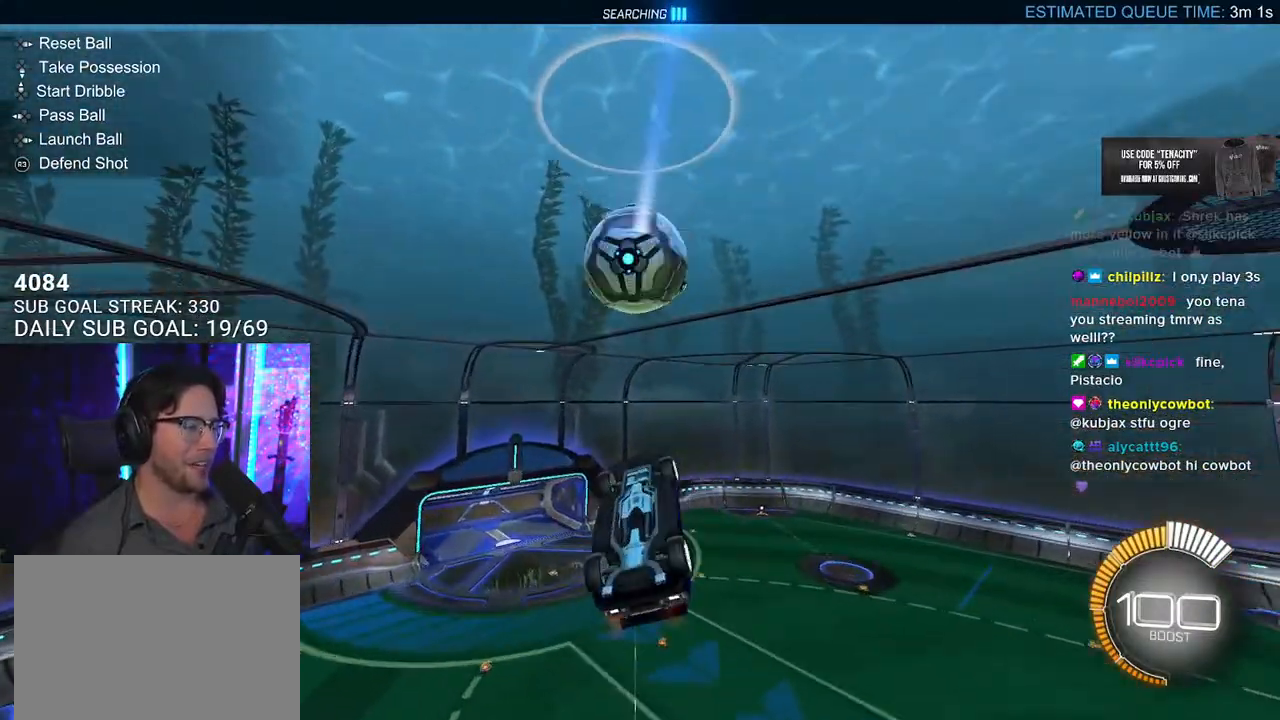
{"buttons": ["R2"], "left_stick": "center", "right_stick": "center", "events": []}
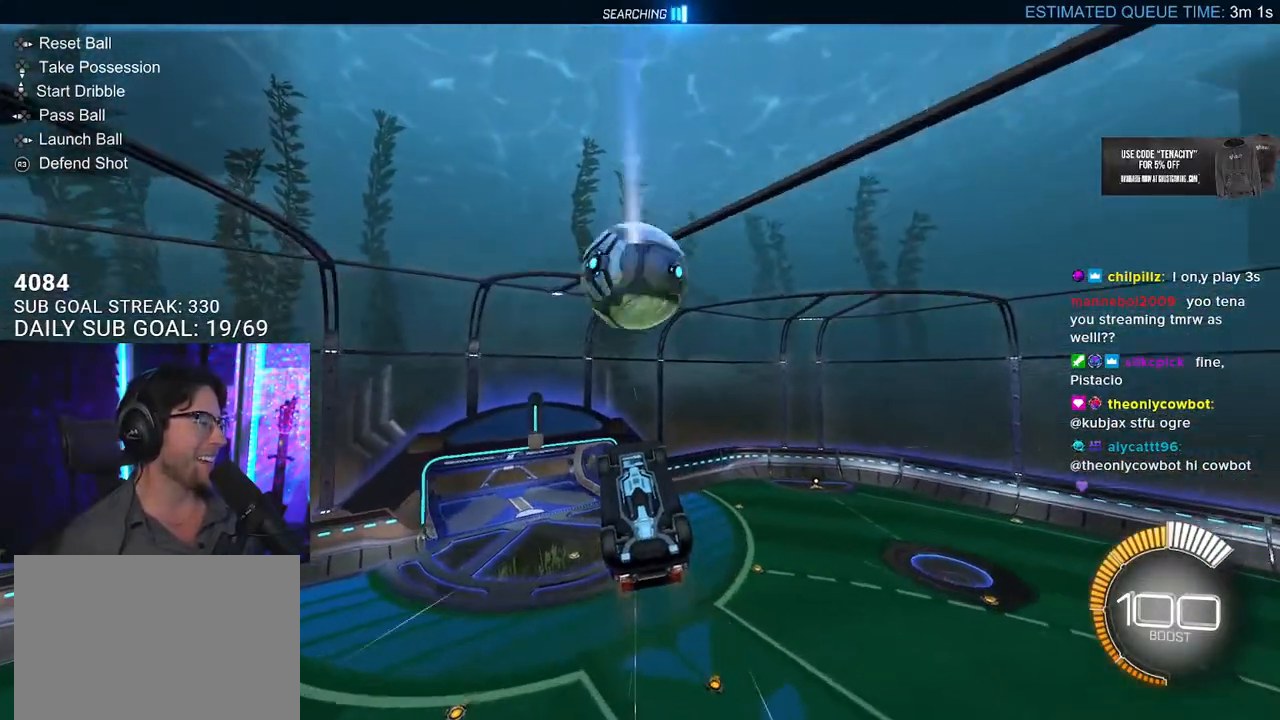
{"buttons": ["R2", "L3"], "left_stick": "down-right", "right_stick": "center", "events": [[250, "left_stick", "up-right"], [333, "L3", "down"], [383, "left_stick", "down-right"]]}
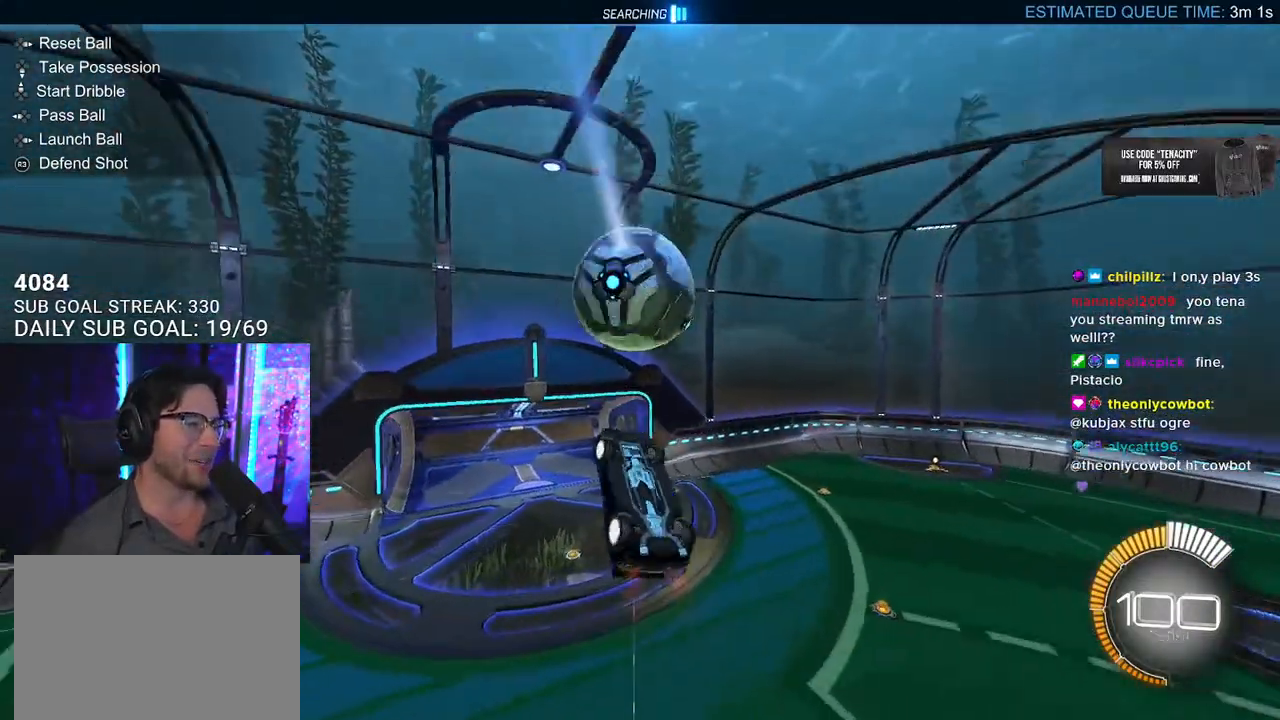
{"buttons": ["R2"], "left_stick": "center", "right_stick": "center", "events": [[17, "left_stick", "up-left"], [267, "left_stick", "down-left"], [300, "L3", "up"], [317, "left_stick", "center"]]}
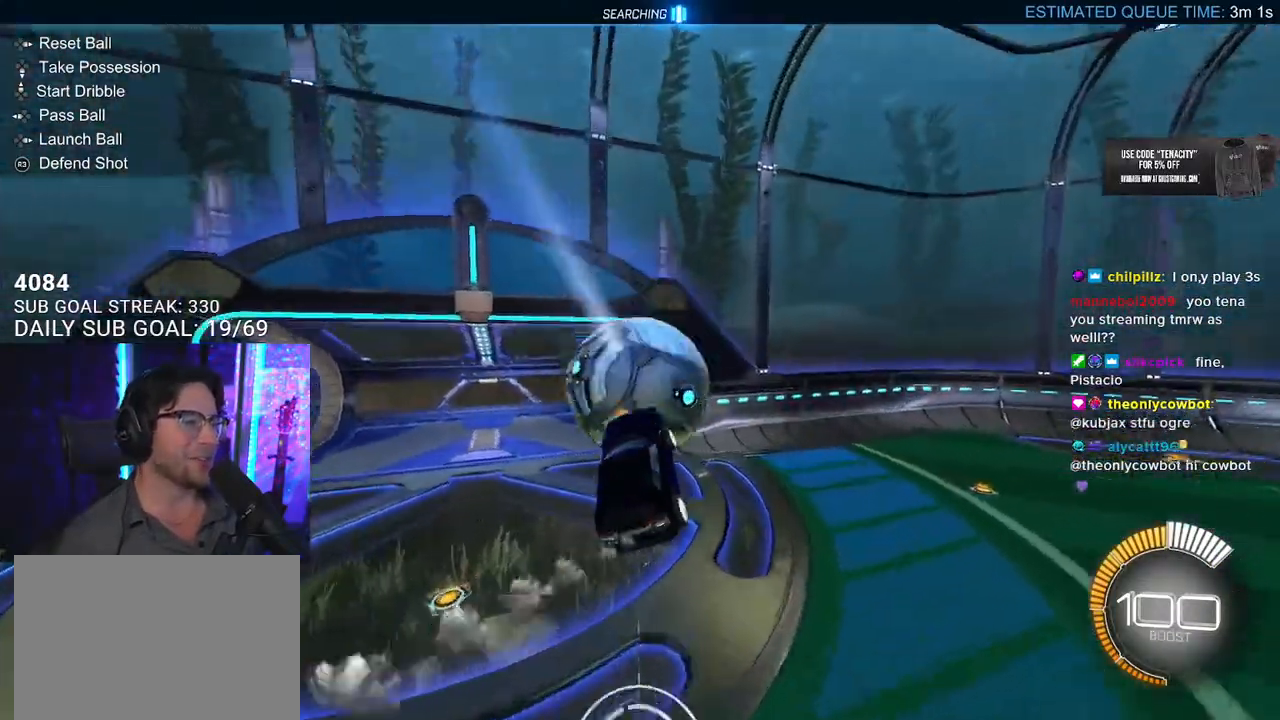
{"buttons": ["R2"], "left_stick": "right", "right_stick": "center", "events": [[33, "left_stick", "up-right"], [217, "left_stick", "center"], [383, "left_stick", "right"]]}